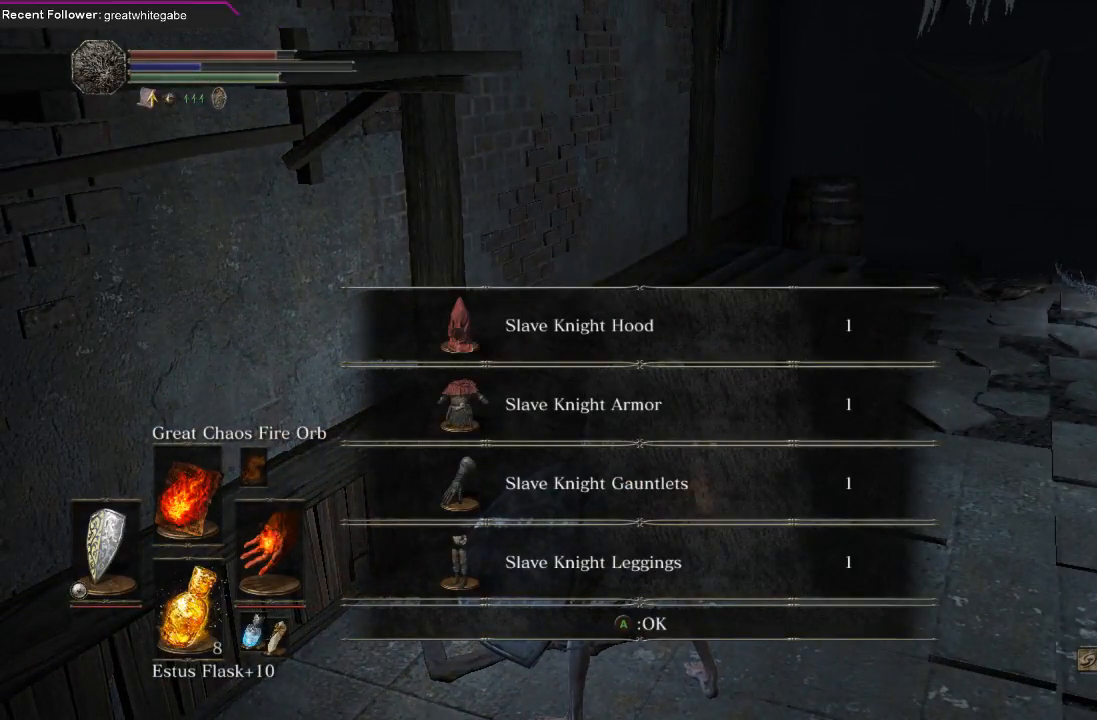
Gameplay with a controller (Xbox layout); each line is a JSON object with the inputs held at the frame after it. "events" lists button and stick changes between this image and that frame as [ms after this image, input, new state], when the widget could be followed in between.
{"buttons": [], "left_stick": "center", "right_stick": "center", "events": []}
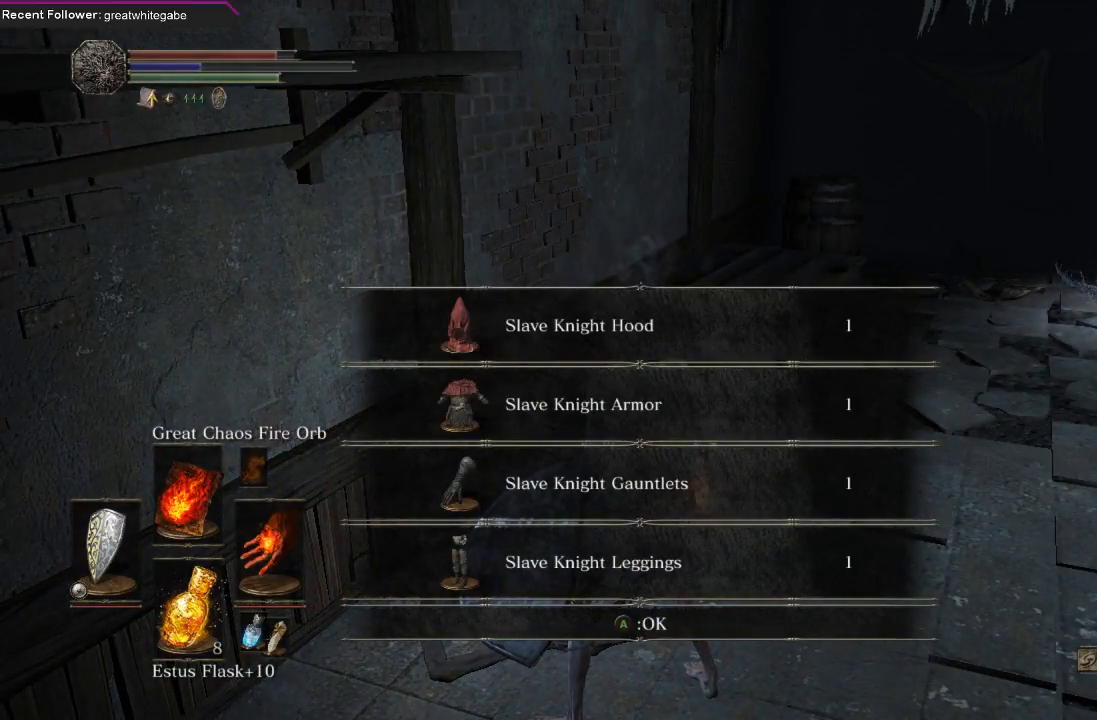
{"buttons": [], "left_stick": "center", "right_stick": "center", "events": []}
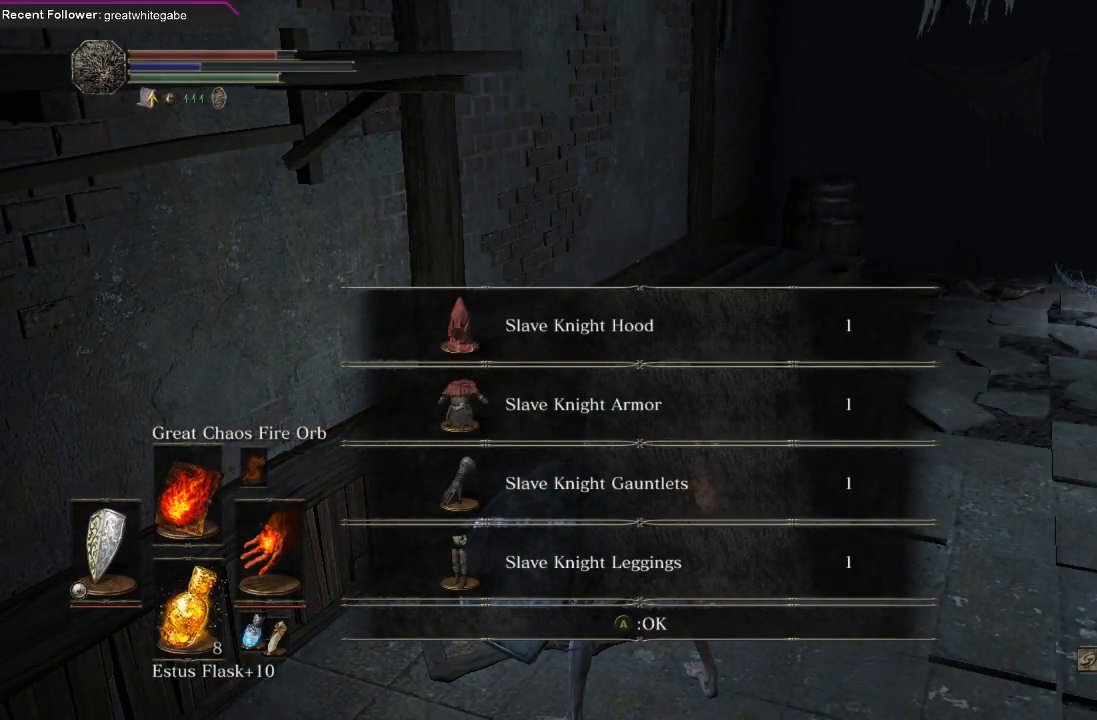
{"buttons": [], "left_stick": "center", "right_stick": "center", "events": []}
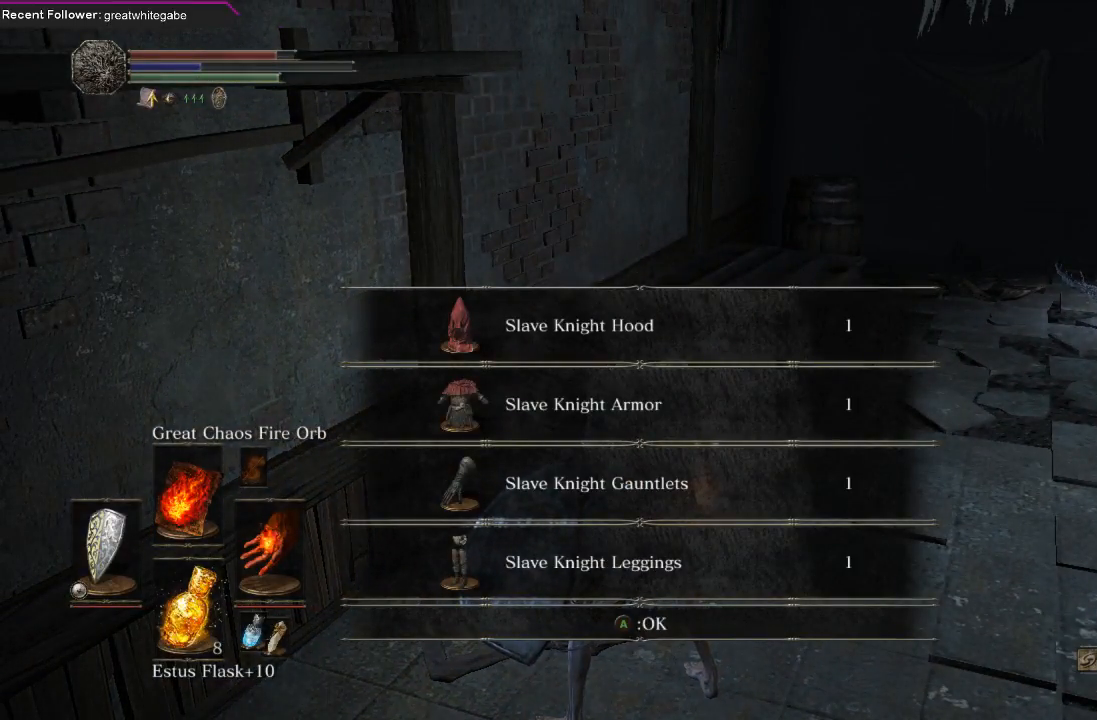
{"buttons": [], "left_stick": "center", "right_stick": "center", "events": []}
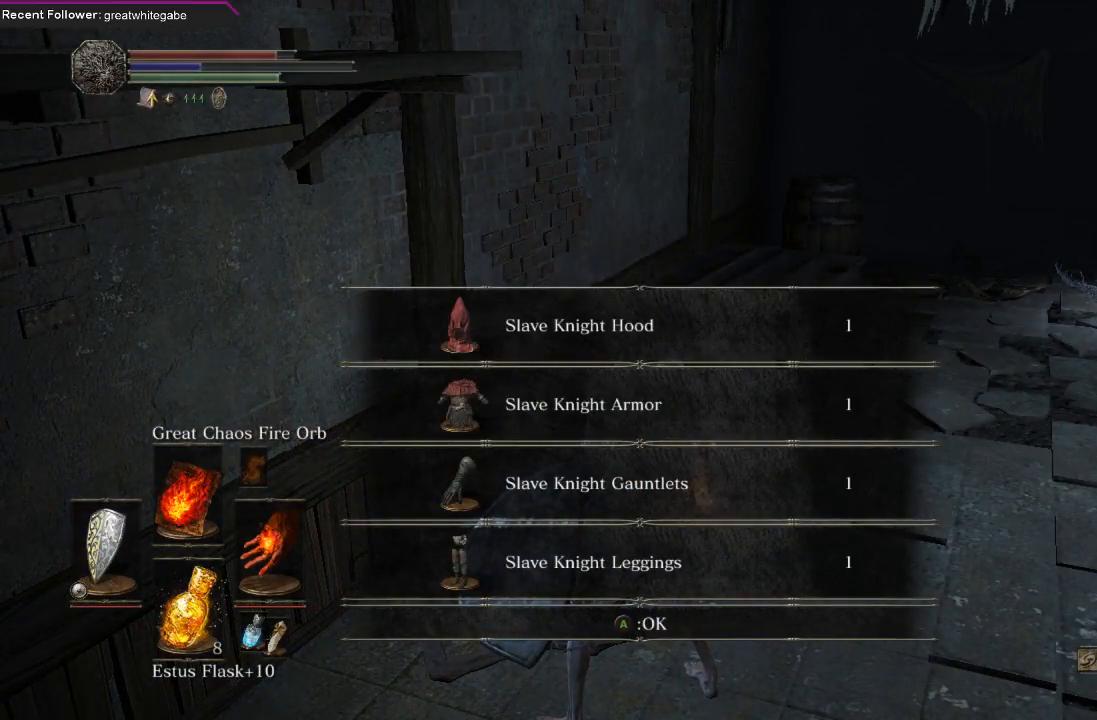
{"buttons": [], "left_stick": "center", "right_stick": "center", "events": []}
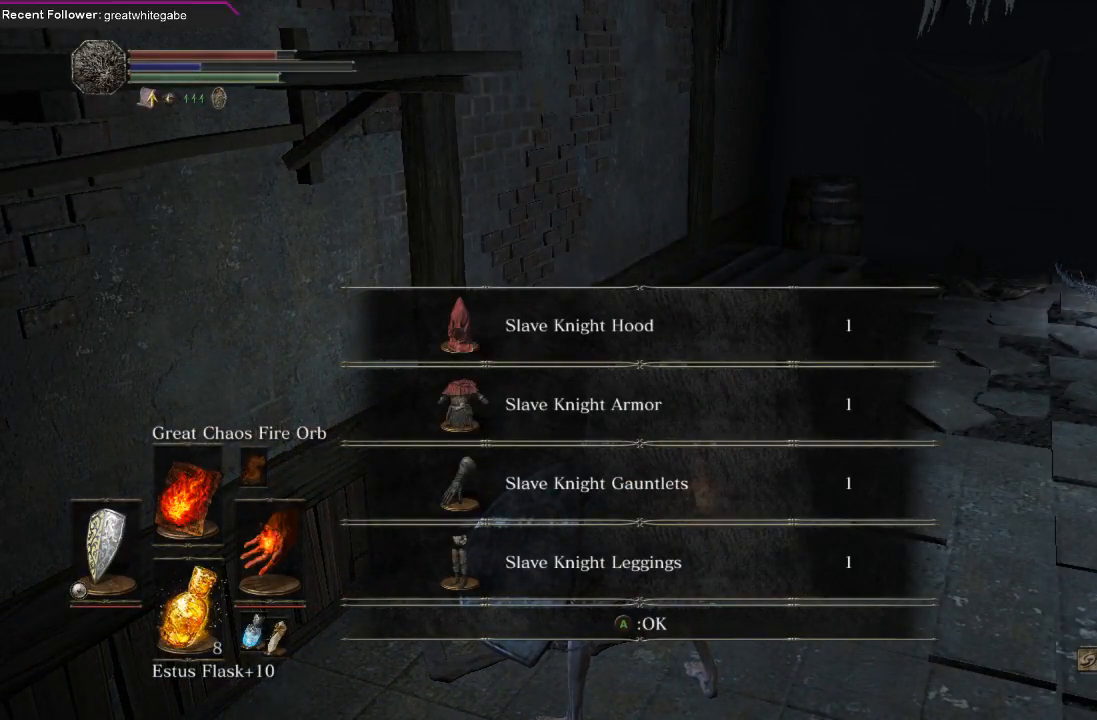
{"buttons": [], "left_stick": "center", "right_stick": "center", "events": []}
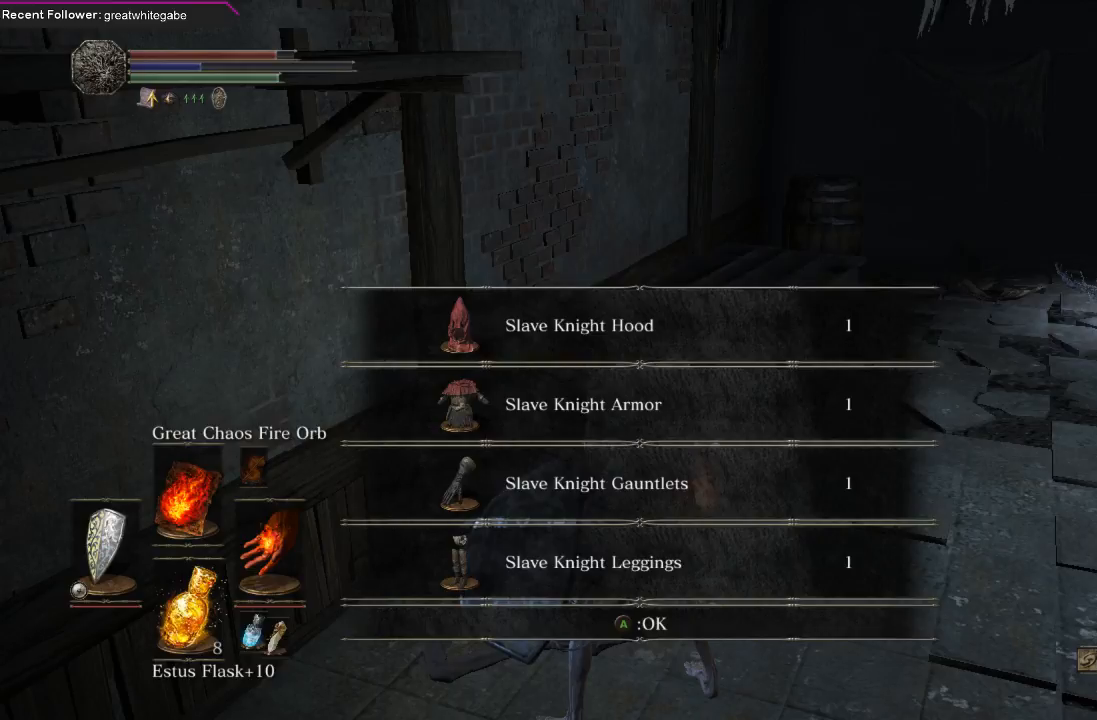
{"buttons": [], "left_stick": "center", "right_stick": "center", "events": [[200, "A", "down"], [300, "A", "up"]]}
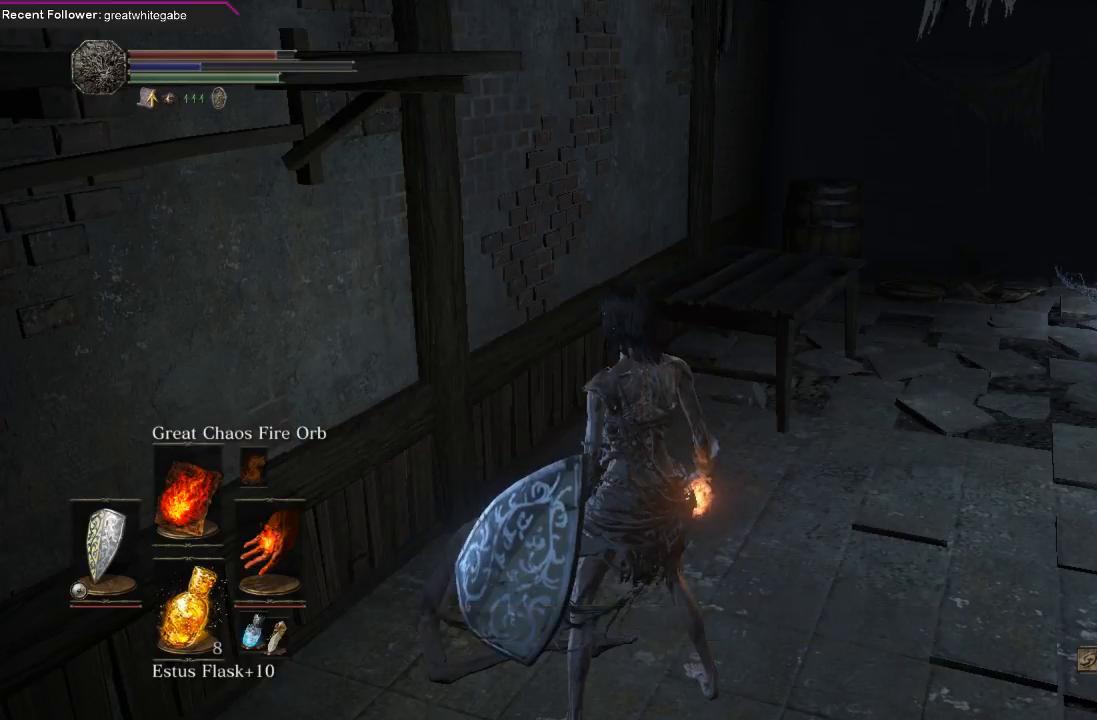
{"buttons": [], "left_stick": "center", "right_stick": "right", "events": [[200, "right_stick", "right"]]}
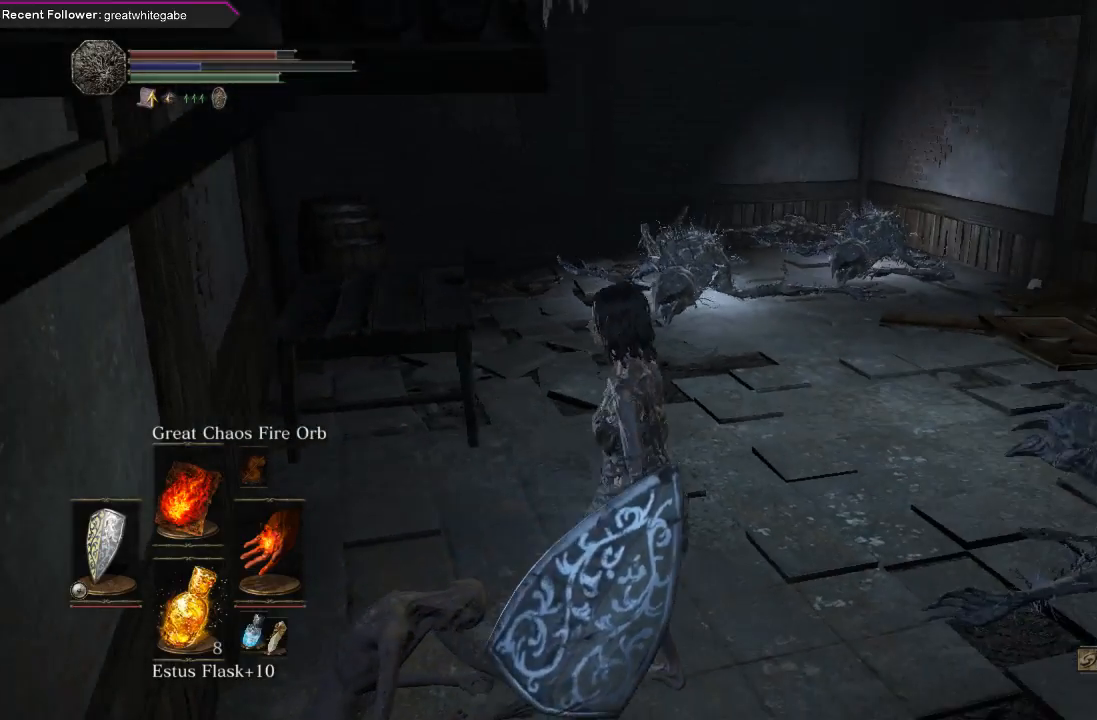
{"buttons": [], "left_stick": "up", "right_stick": "center", "events": [[100, "right_stick", "center"], [333, "left_stick", "up-right"], [500, "left_stick", "up"]]}
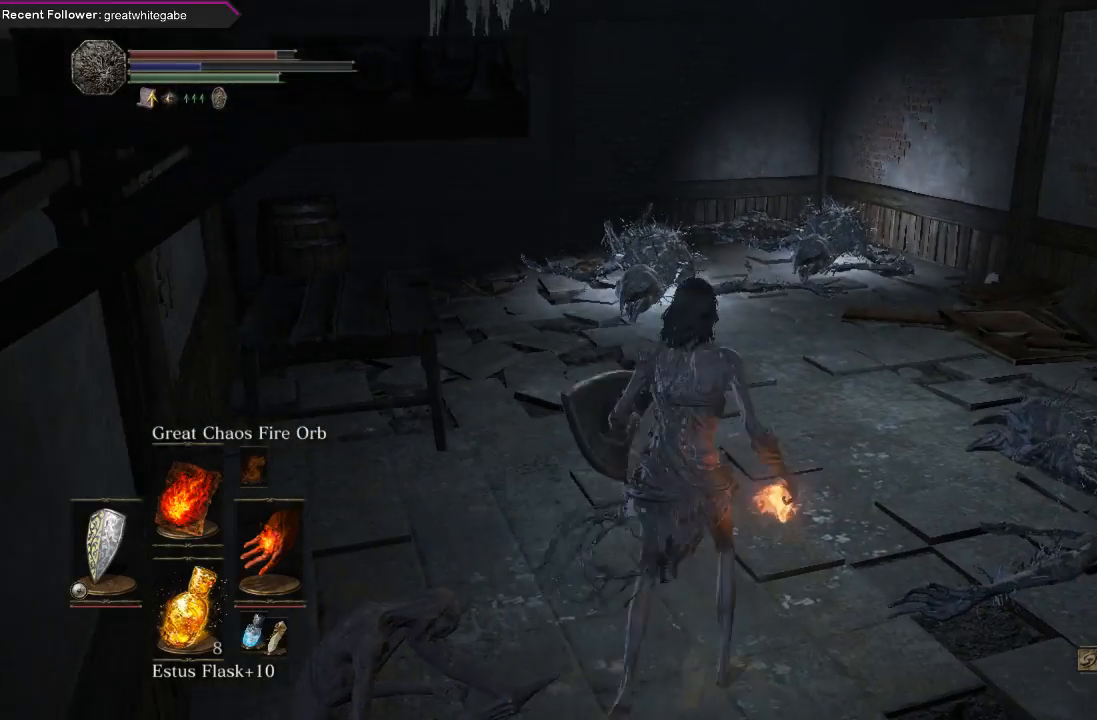
{"buttons": [], "left_stick": "up", "right_stick": "up-left", "events": [[67, "B", "down"], [167, "B", "up"], [200, "B", "down"], [300, "B", "up"], [500, "right_stick", "up-left"]]}
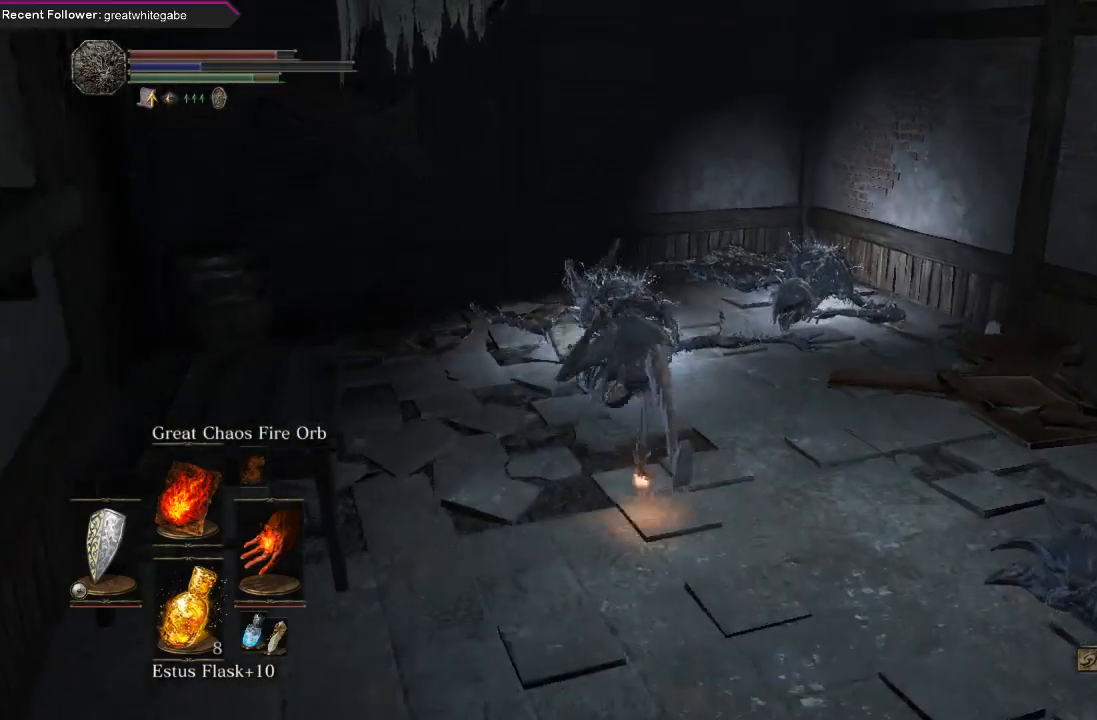
{"buttons": ["A"], "left_stick": "up", "right_stick": "center", "events": [[133, "right_stick", "center"], [267, "A", "down"], [400, "A", "up"], [467, "A", "down"]]}
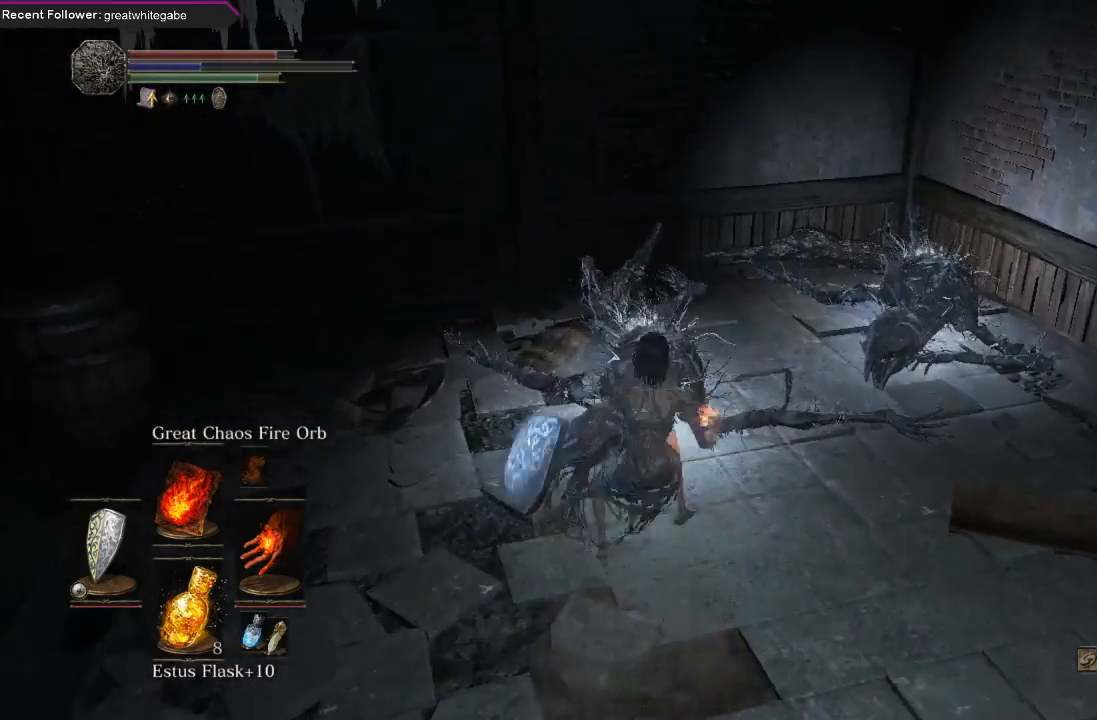
{"buttons": ["A"], "left_stick": "up", "right_stick": "center", "events": [[67, "A", "up"], [133, "A", "down"], [200, "A", "up"], [267, "A", "down"], [367, "A", "up"], [467, "A", "down"]]}
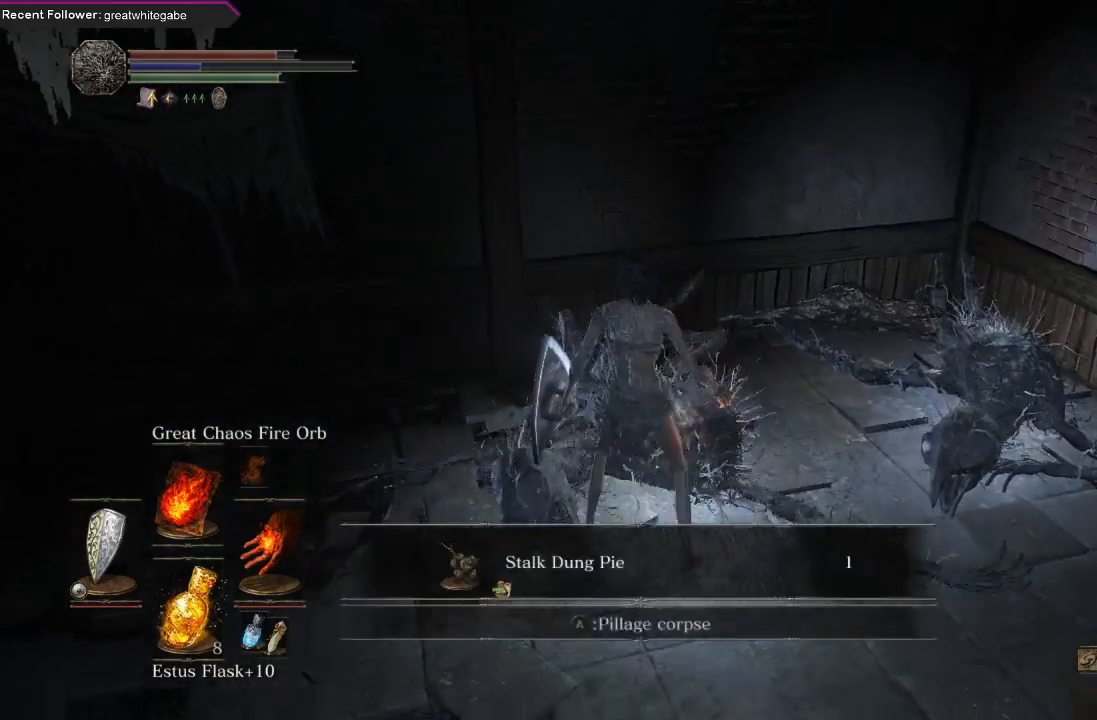
{"buttons": ["A"], "left_stick": "center", "right_stick": "center", "events": [[67, "A", "up"], [67, "left_stick", "up-right"], [133, "A", "down"], [267, "A", "up"], [433, "left_stick", "center"], [467, "A", "down"]]}
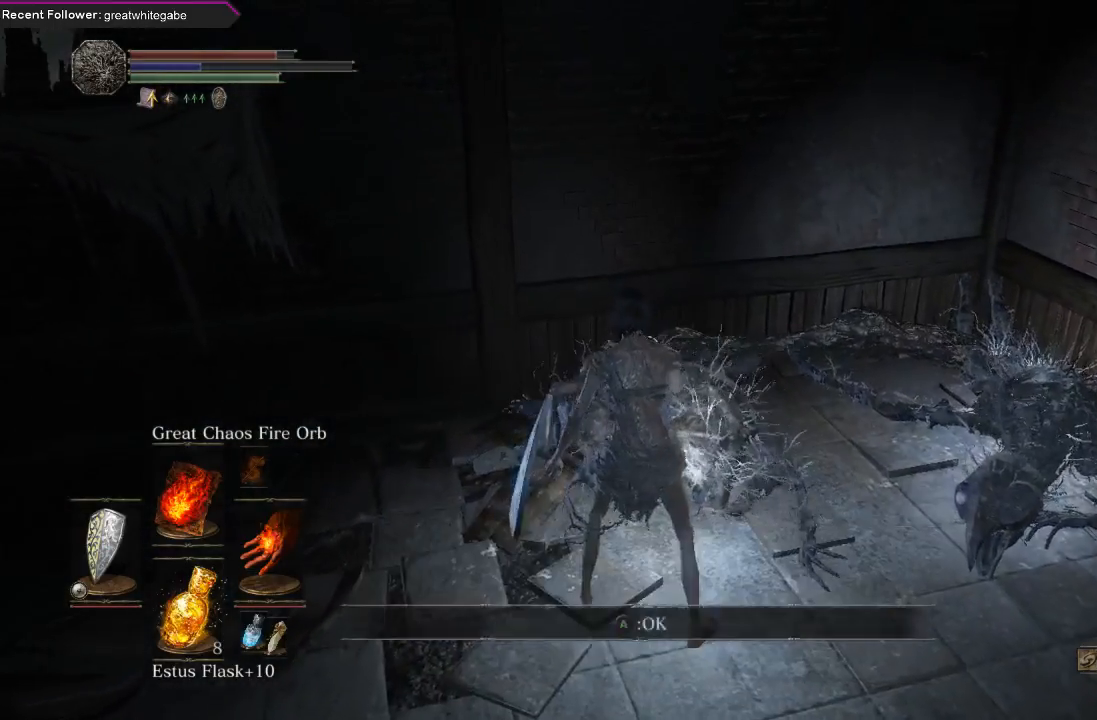
{"buttons": [], "left_stick": "up-right", "right_stick": "right", "events": [[67, "A", "up"], [100, "left_stick", "right"], [167, "A", "down"], [267, "A", "up"], [433, "right_stick", "right"], [500, "left_stick", "up-right"]]}
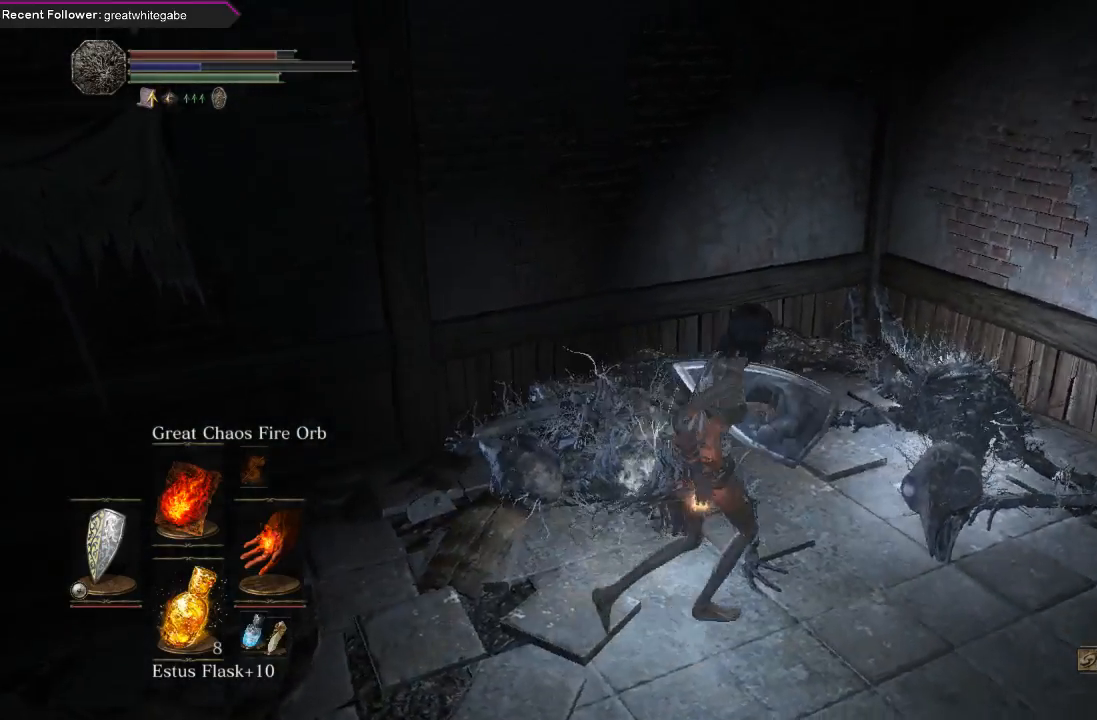
{"buttons": ["A"], "left_stick": "up-right", "right_stick": "center", "events": [[133, "right_stick", "center"], [267, "A", "down"], [367, "A", "up"], [433, "A", "down"]]}
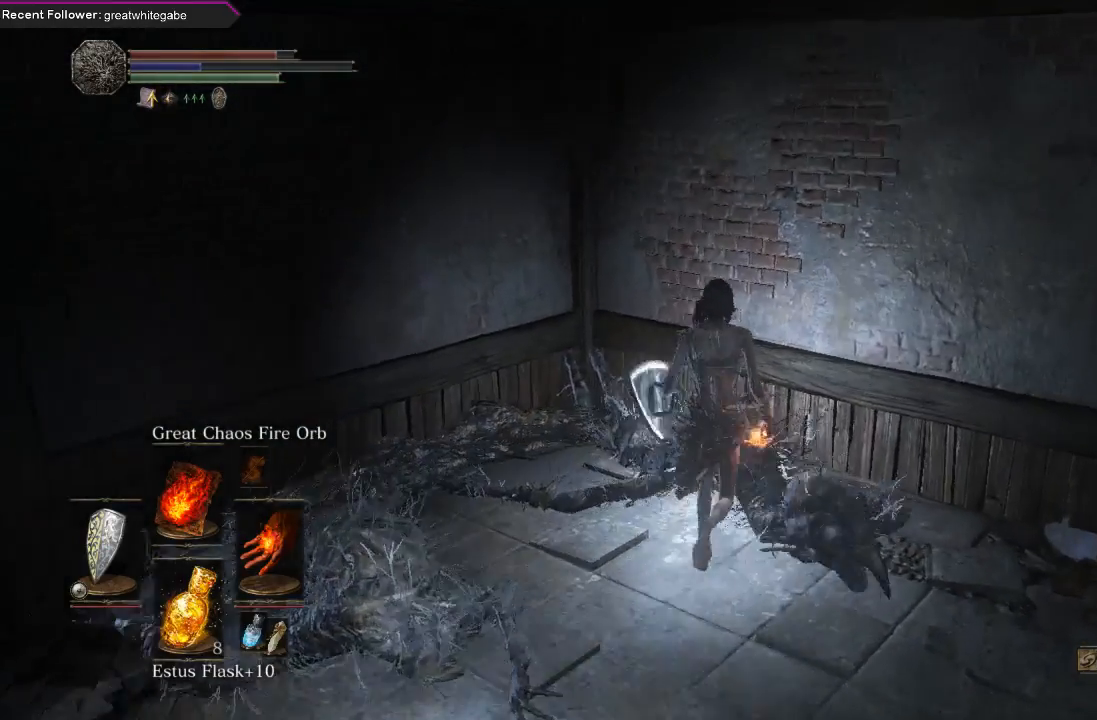
{"buttons": [], "left_stick": "center", "right_stick": "center", "events": [[33, "A", "up"], [100, "A", "down"], [233, "A", "up"], [300, "A", "down"], [433, "A", "up"], [500, "left_stick", "center"]]}
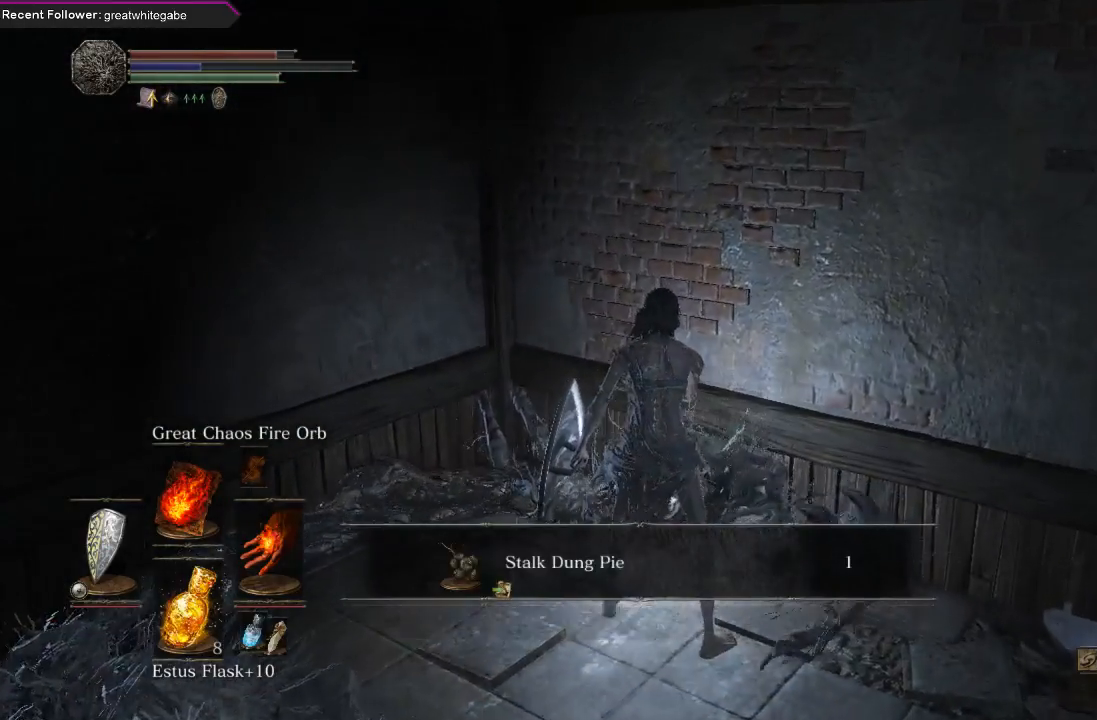
{"buttons": [], "left_stick": "down-right", "right_stick": "right", "events": [[133, "A", "down"], [133, "left_stick", "down-right"], [233, "A", "up"], [400, "right_stick", "right"]]}
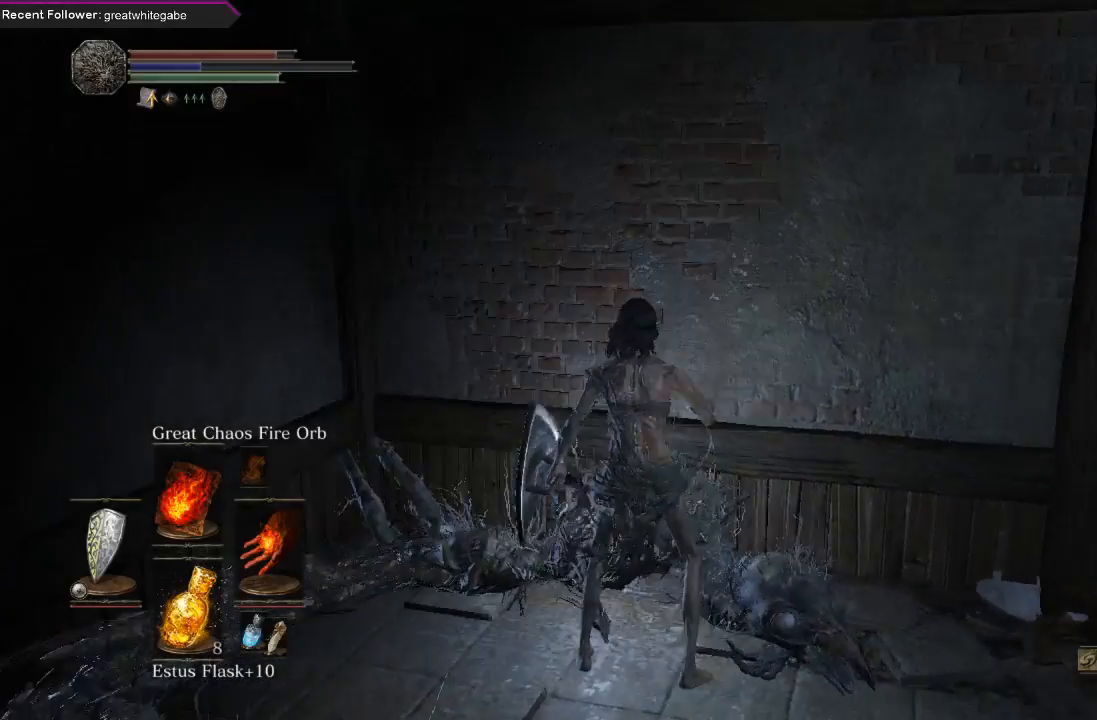
{"buttons": ["B"], "left_stick": "up-right", "right_stick": "center", "events": [[233, "left_stick", "right"], [367, "left_stick", "up-right"], [433, "right_stick", "center"], [500, "B", "down"]]}
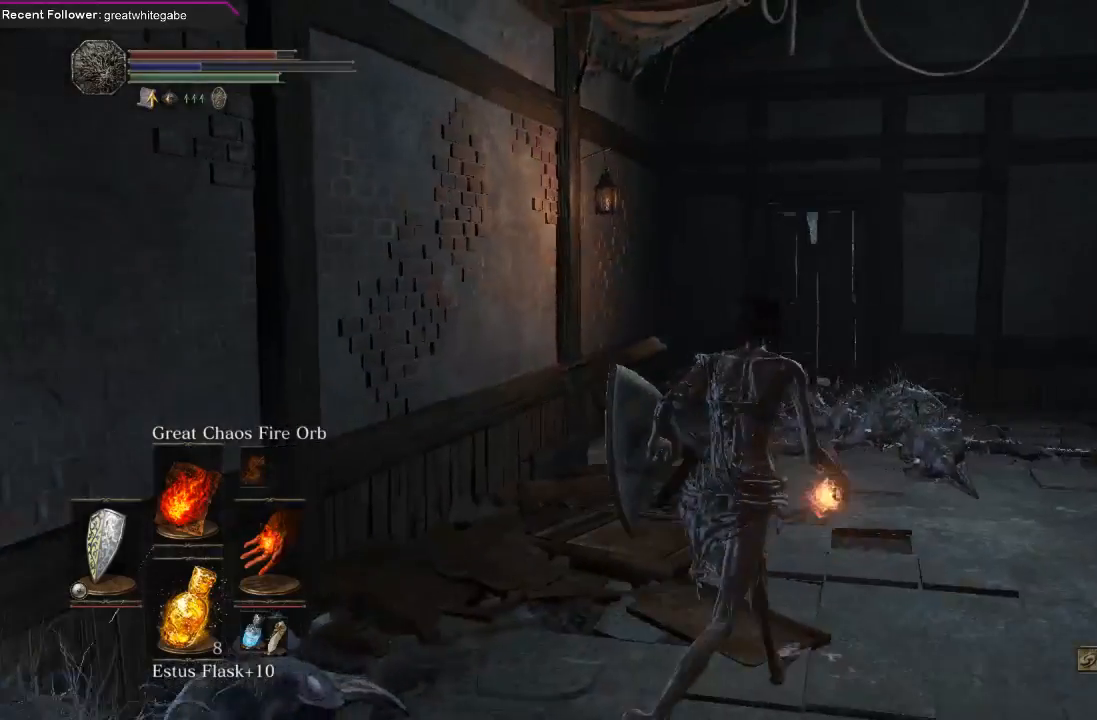
{"buttons": [], "left_stick": "up", "right_stick": "up", "events": [[100, "B", "up"], [233, "left_stick", "up"], [400, "right_stick", "up"]]}
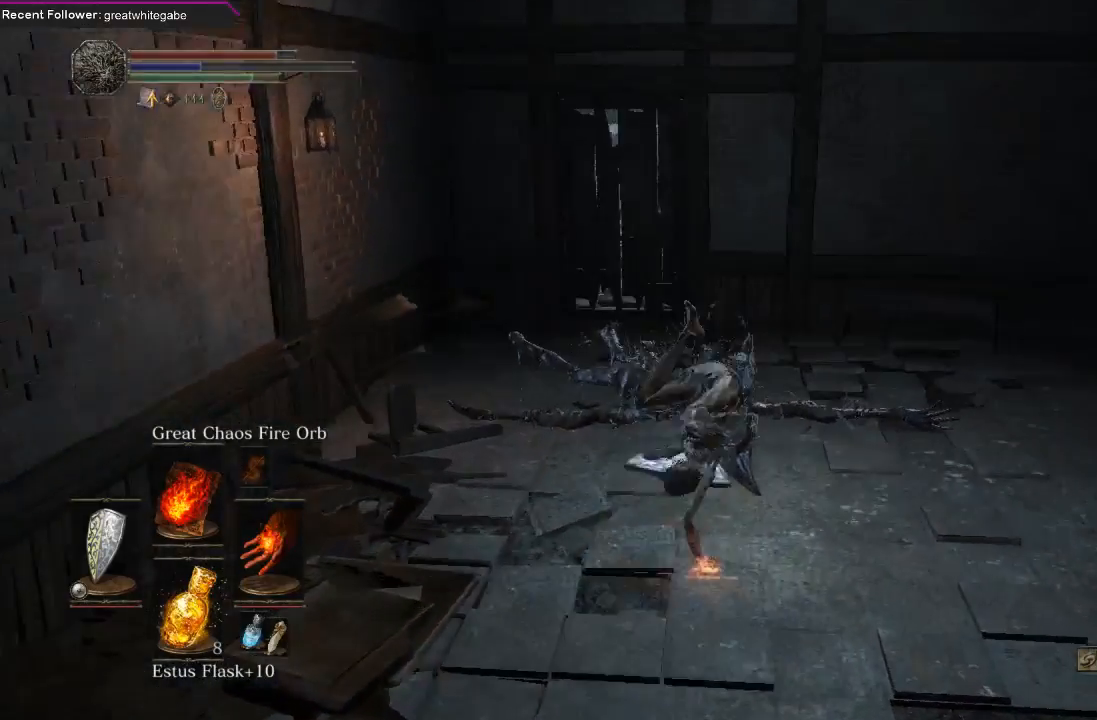
{"buttons": [], "left_stick": "up-left", "right_stick": "center", "events": [[100, "right_stick", "center"], [167, "left_stick", "up-left"]]}
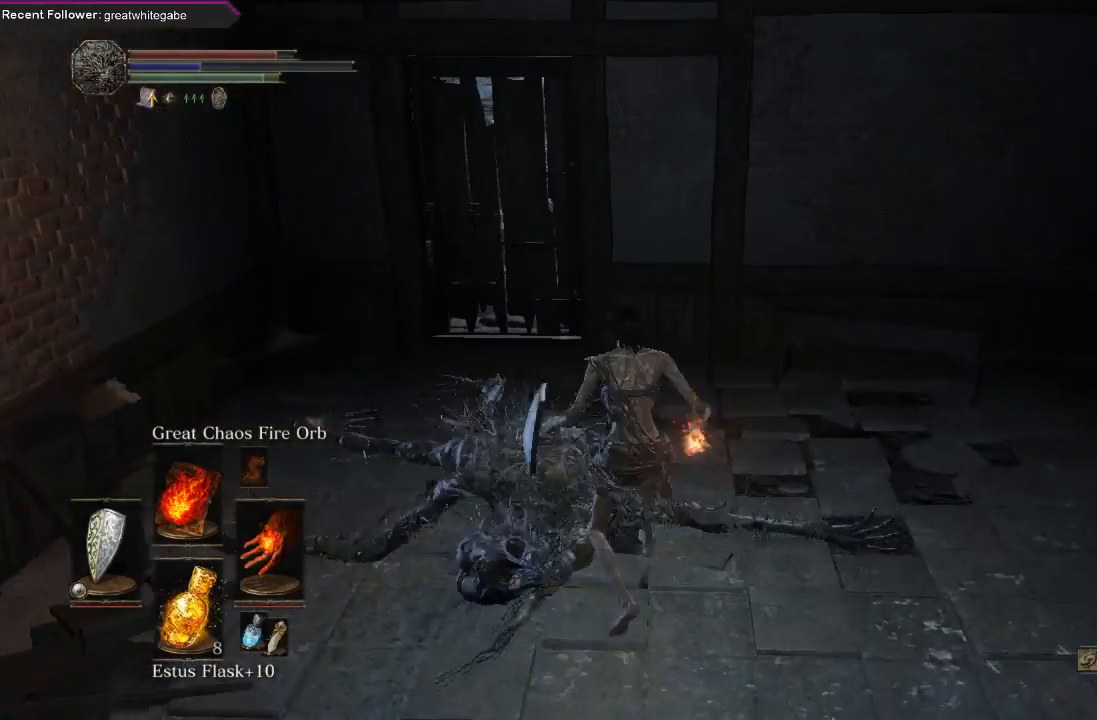
{"buttons": [], "left_stick": "up", "right_stick": "center", "events": [[167, "A", "down"], [333, "A", "up"], [367, "A", "down"], [467, "left_stick", "up"], [500, "A", "up"]]}
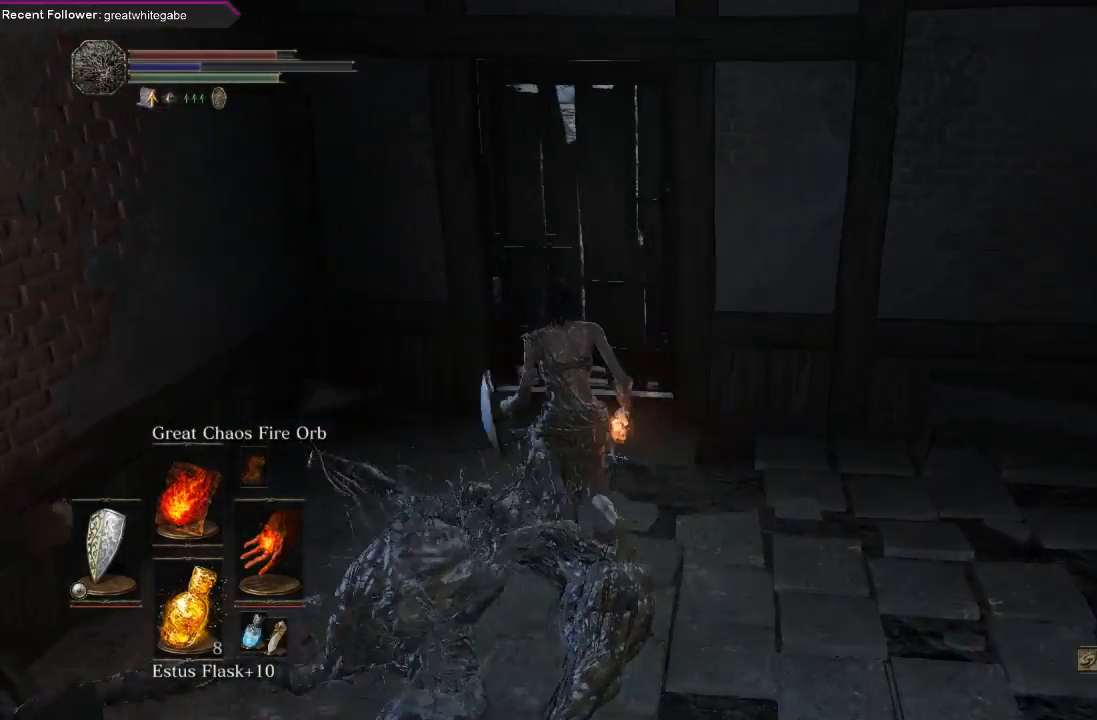
{"buttons": ["A"], "left_stick": "up", "right_stick": "center", "events": [[333, "A", "down"], [433, "A", "up"], [500, "A", "down"]]}
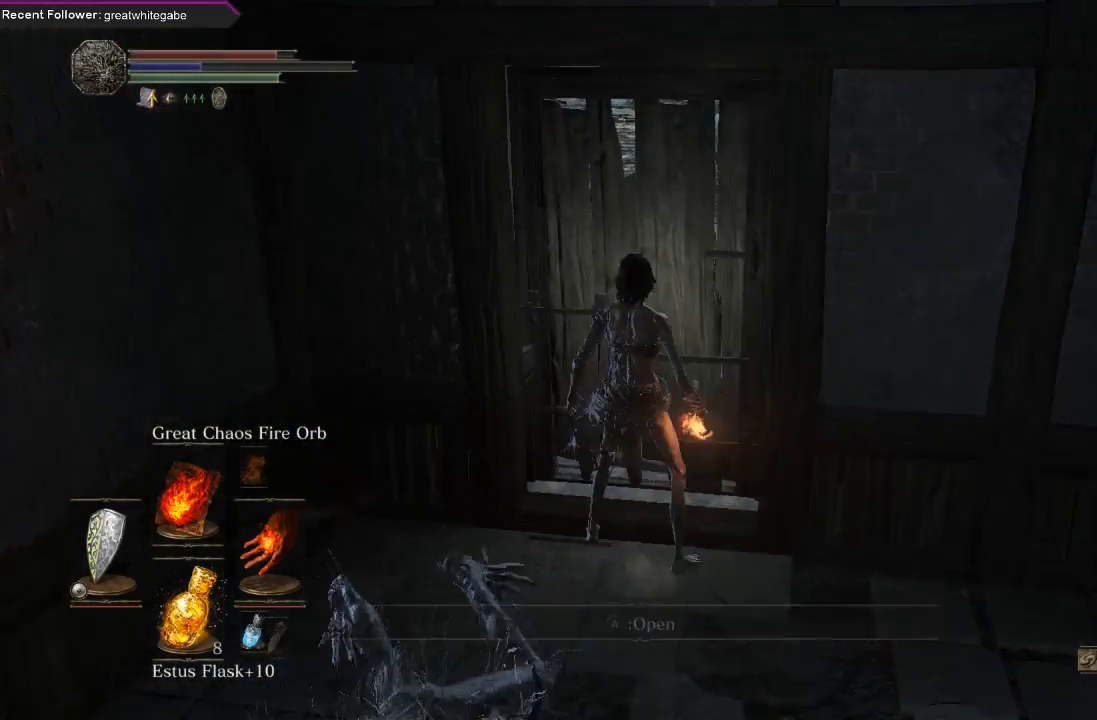
{"buttons": [], "left_stick": "center", "right_stick": "center", "events": [[100, "A", "up"], [167, "A", "down"], [267, "left_stick", "center"], [300, "A", "up"]]}
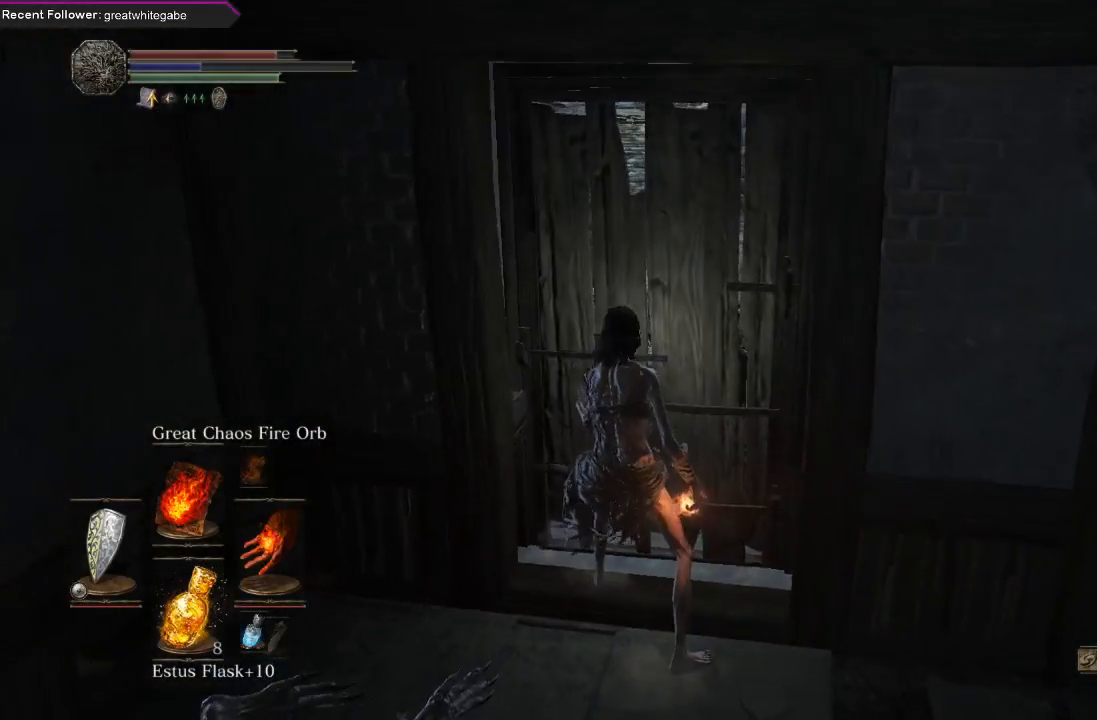
{"buttons": [], "left_stick": "center", "right_stick": "center", "events": []}
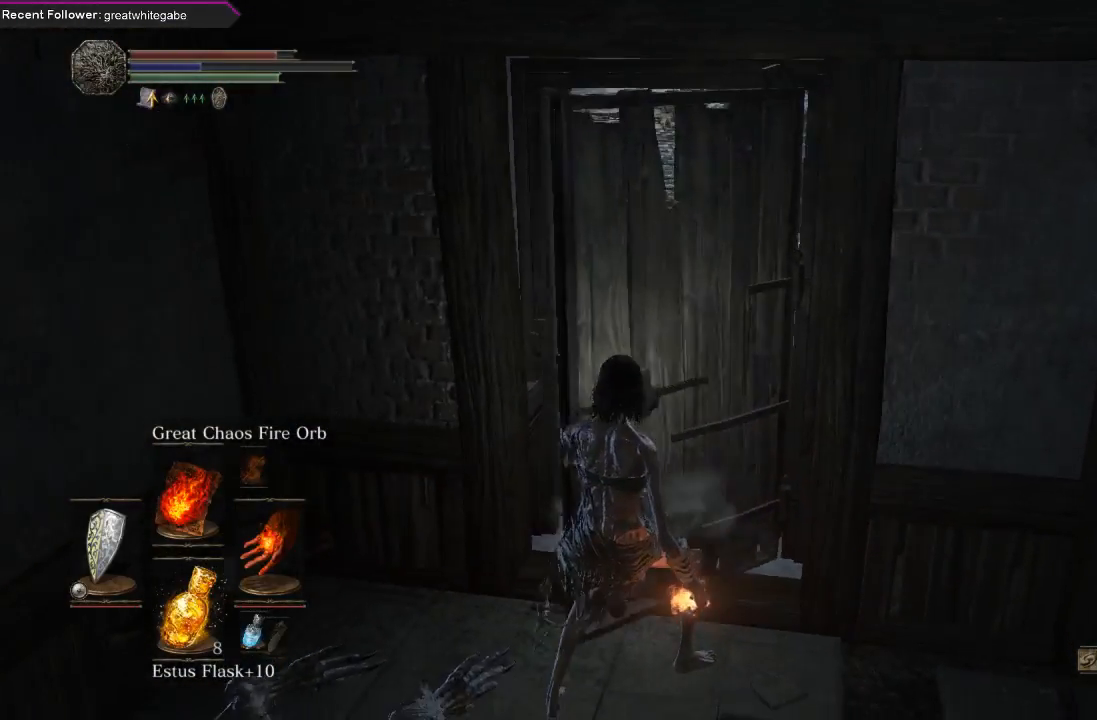
{"buttons": [], "left_stick": "up", "right_stick": "center", "events": [[400, "left_stick", "up"]]}
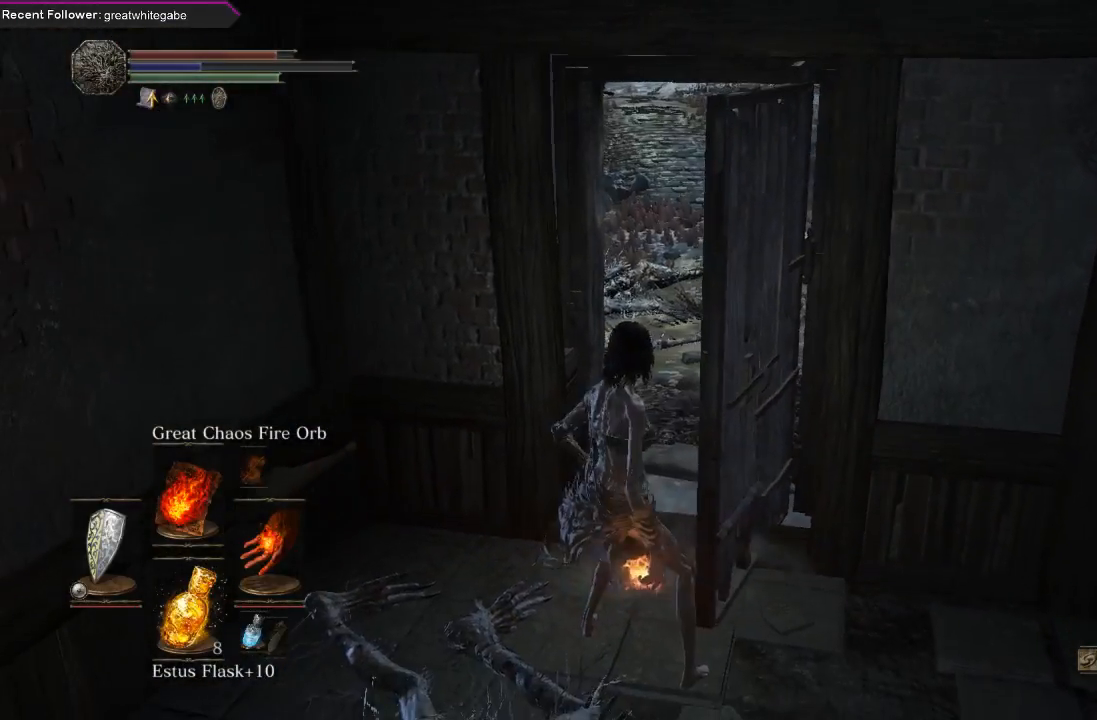
{"buttons": ["B"], "left_stick": "up", "right_stick": "center", "events": [[300, "B", "down"]]}
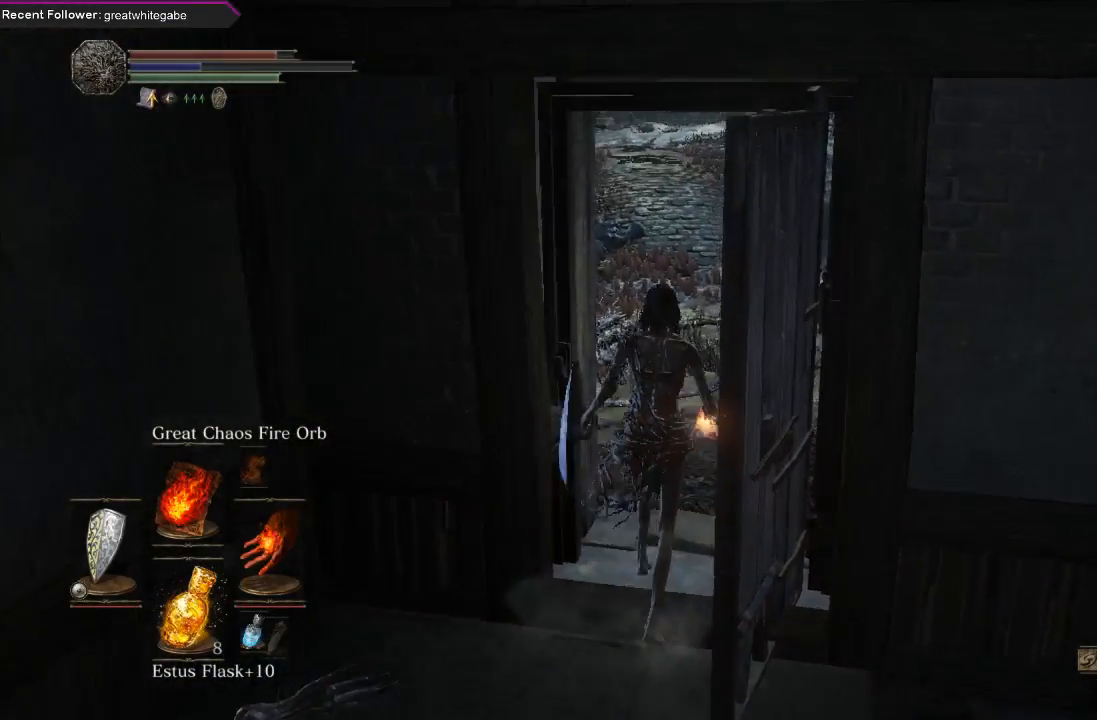
{"buttons": ["B"], "left_stick": "up", "right_stick": "right", "events": [[267, "right_stick", "right"]]}
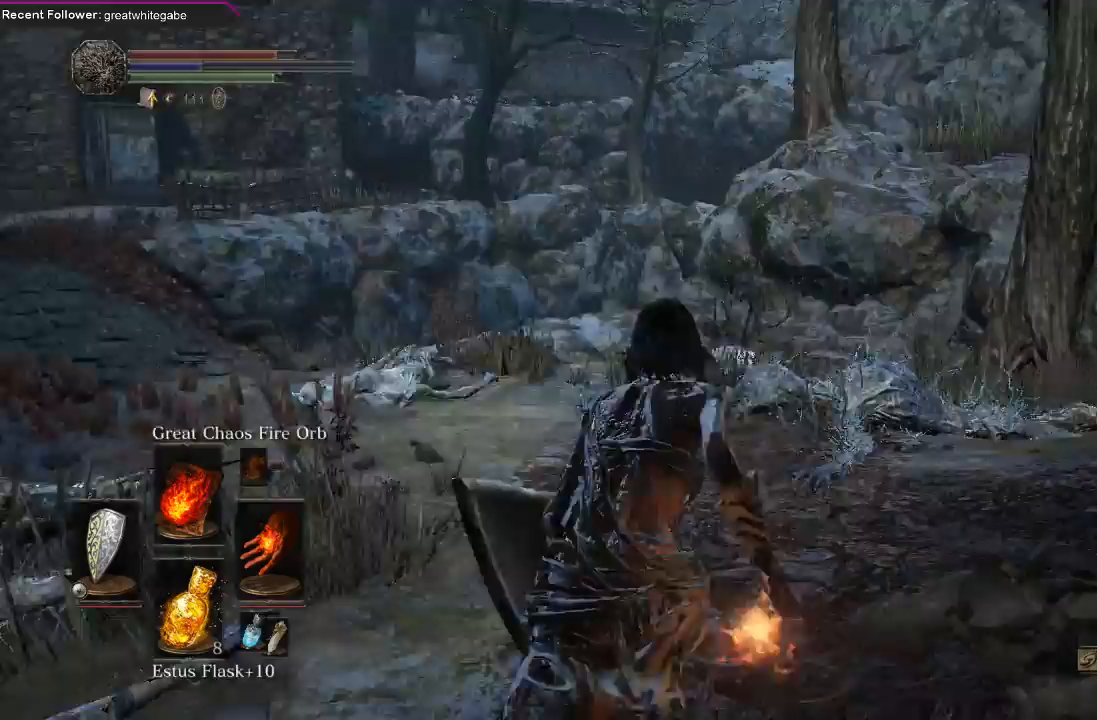
{"buttons": ["B"], "left_stick": "up", "right_stick": "right", "events": [[100, "right_stick", "center"], [200, "right_stick", "right"]]}
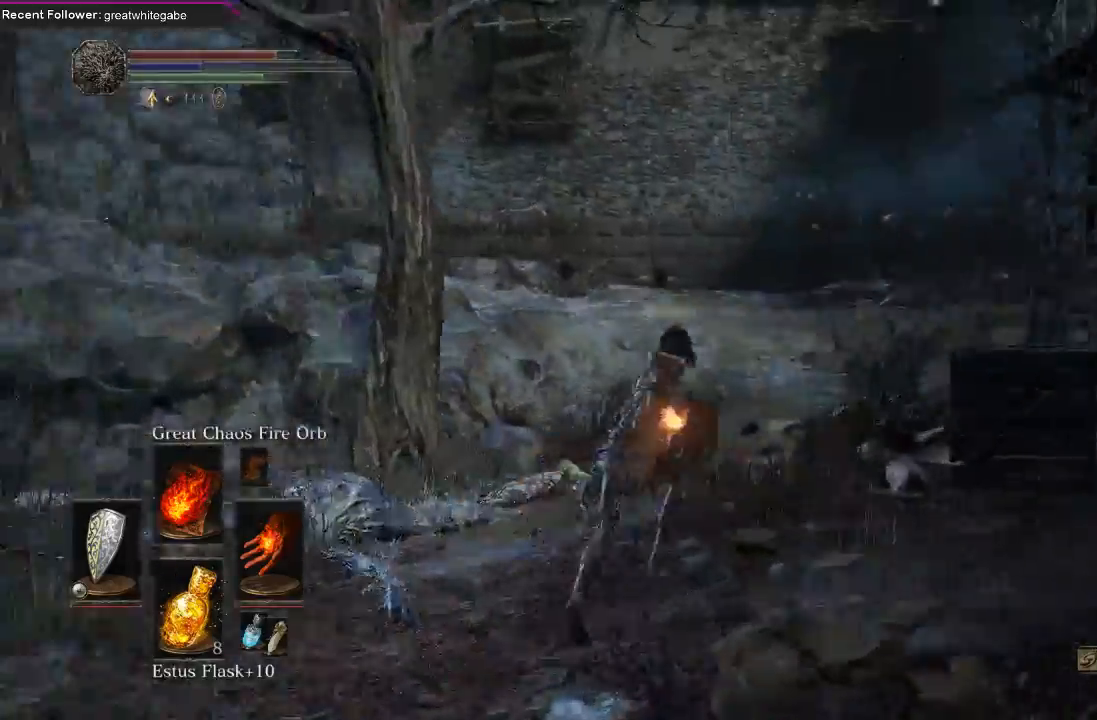
{"buttons": ["B"], "left_stick": "up", "right_stick": "center", "events": [[100, "right_stick", "center"], [267, "right_stick", "right"], [467, "right_stick", "center"]]}